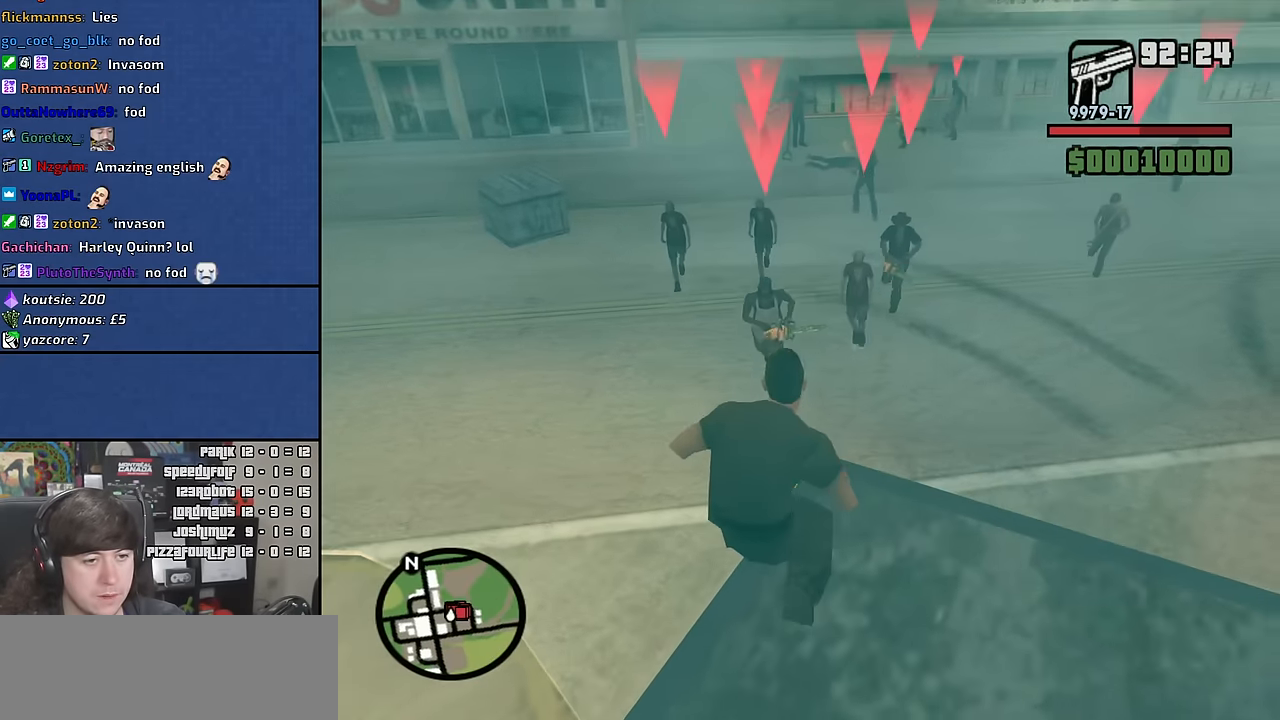
Gameplay with keyboard and mouse; each line is a JSON object with the keys and mouse buttons held at the frame after it. "events" lists presses ("down") and releases ("up") of "1", "2", "3", "4", "5", "6", "a", "alt", "c", "ctrl", "d", "down", "e", "escape", "f", "f1", "f2", "f3", "g", "h", "left", "n", "num2", "q", "r", "right", "s", "shift", "space", "t", "tab", "up", "v", "w", "x", "y", "z" and "mouse_wheel" between this image and that frame as [ms after this image, input, new state], when the widget could be followed in between. "mouse_wheel" = the "wheel" button of the "mouse" list. No other keys are recorded. "wheel" means that the mouse wheel is clicked or scrolled. Mouse movement is not recorded. Not read: other_keys.
{"keys": [], "mouse": [], "events": []}
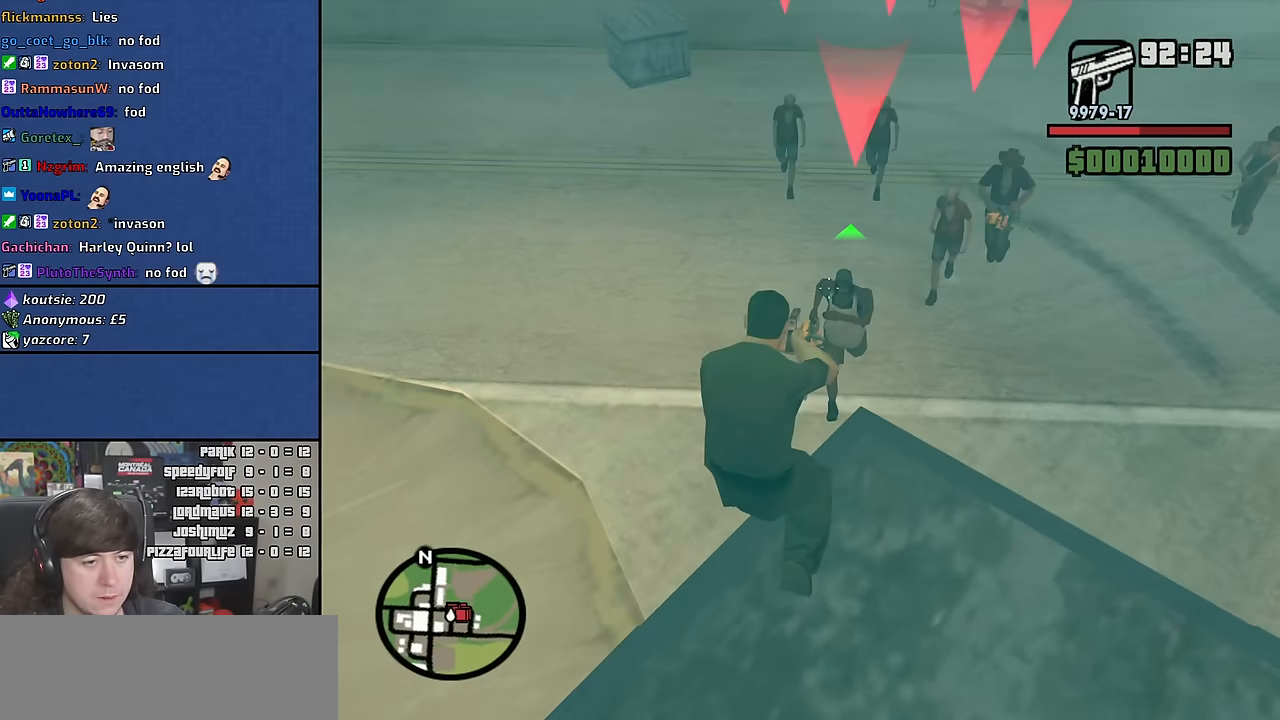
{"keys": [], "mouse": [], "events": []}
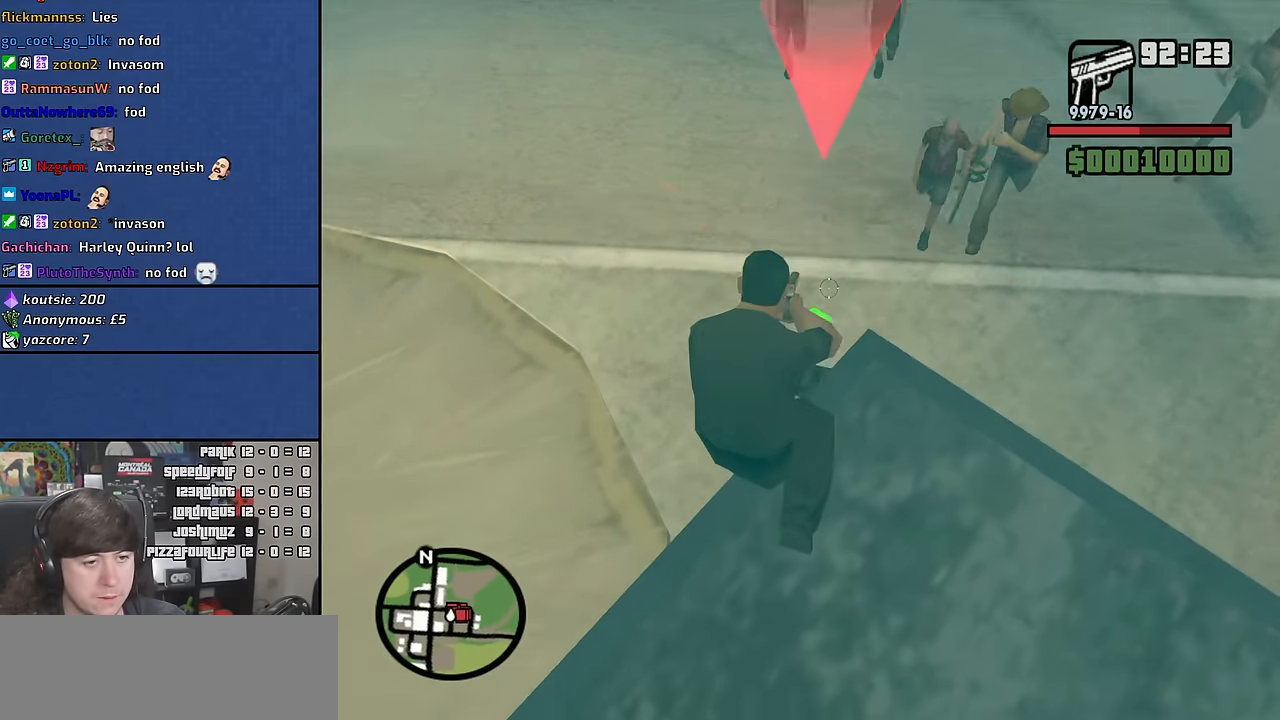
{"keys": [], "mouse": [], "events": []}
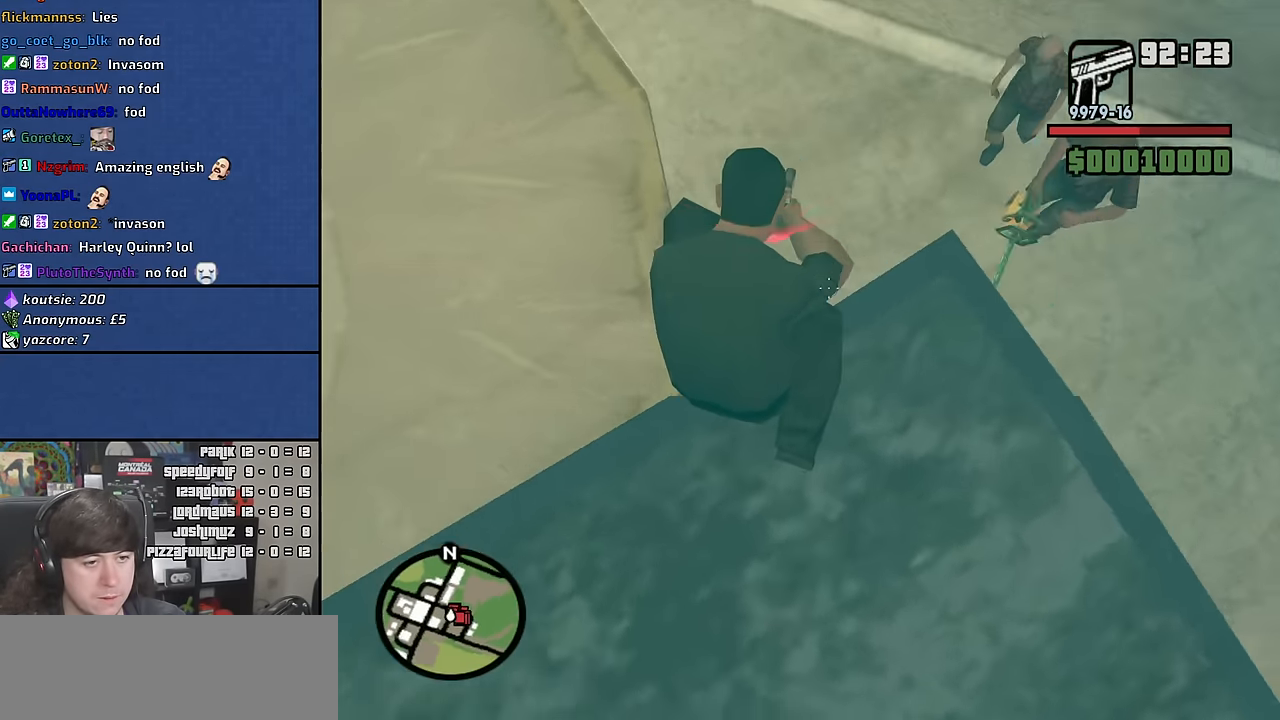
{"keys": [], "mouse": [], "events": []}
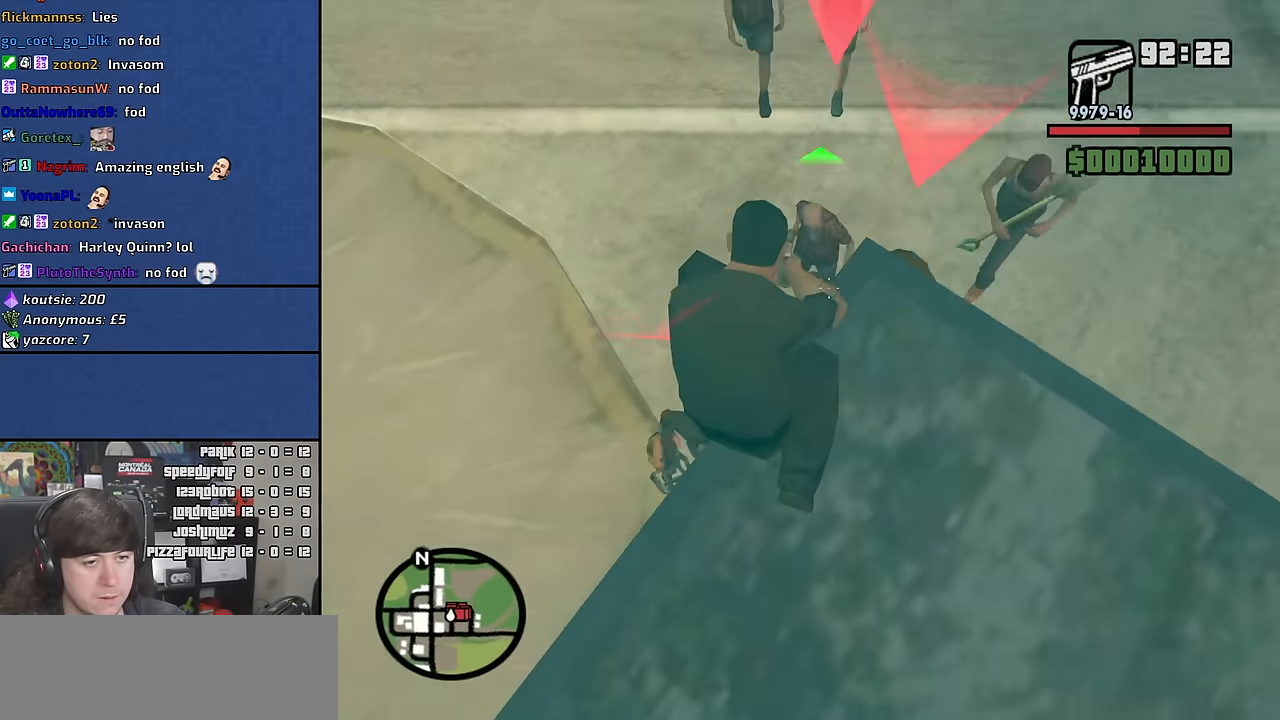
{"keys": [], "mouse": [], "events": []}
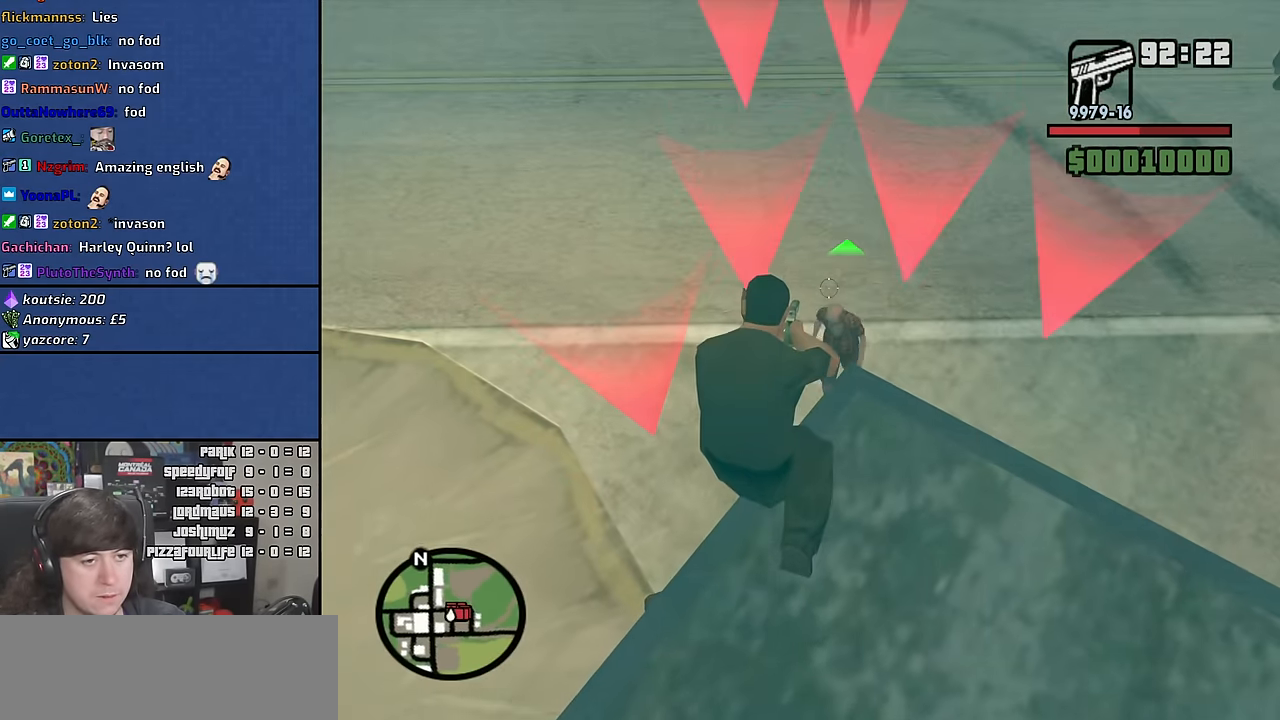
{"keys": [], "mouse": [], "events": []}
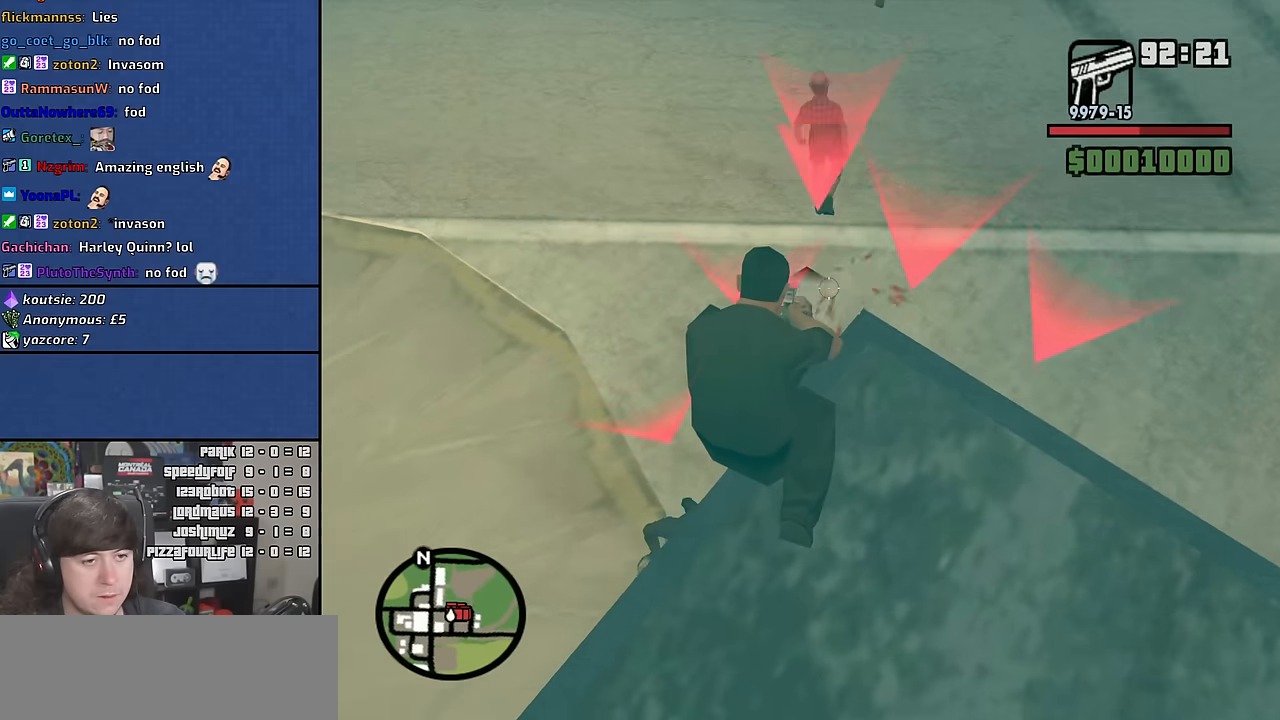
{"keys": [], "mouse": [], "events": []}
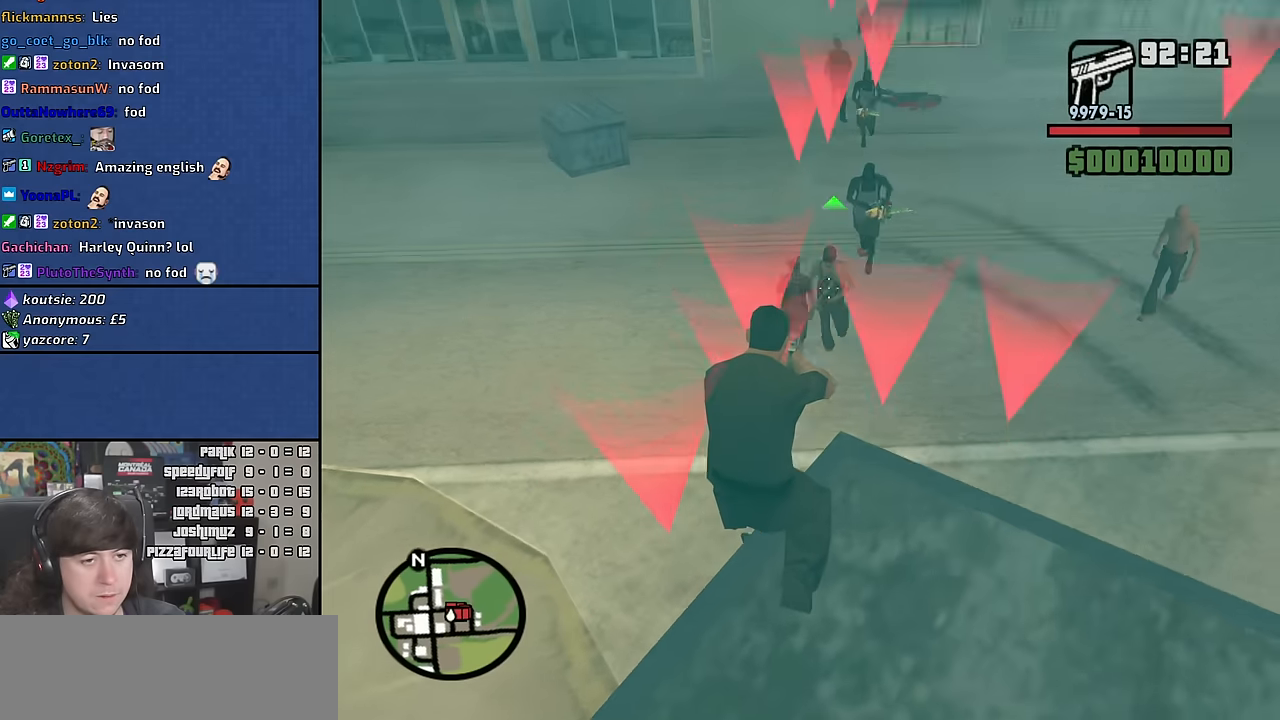
{"keys": [], "mouse": [], "events": []}
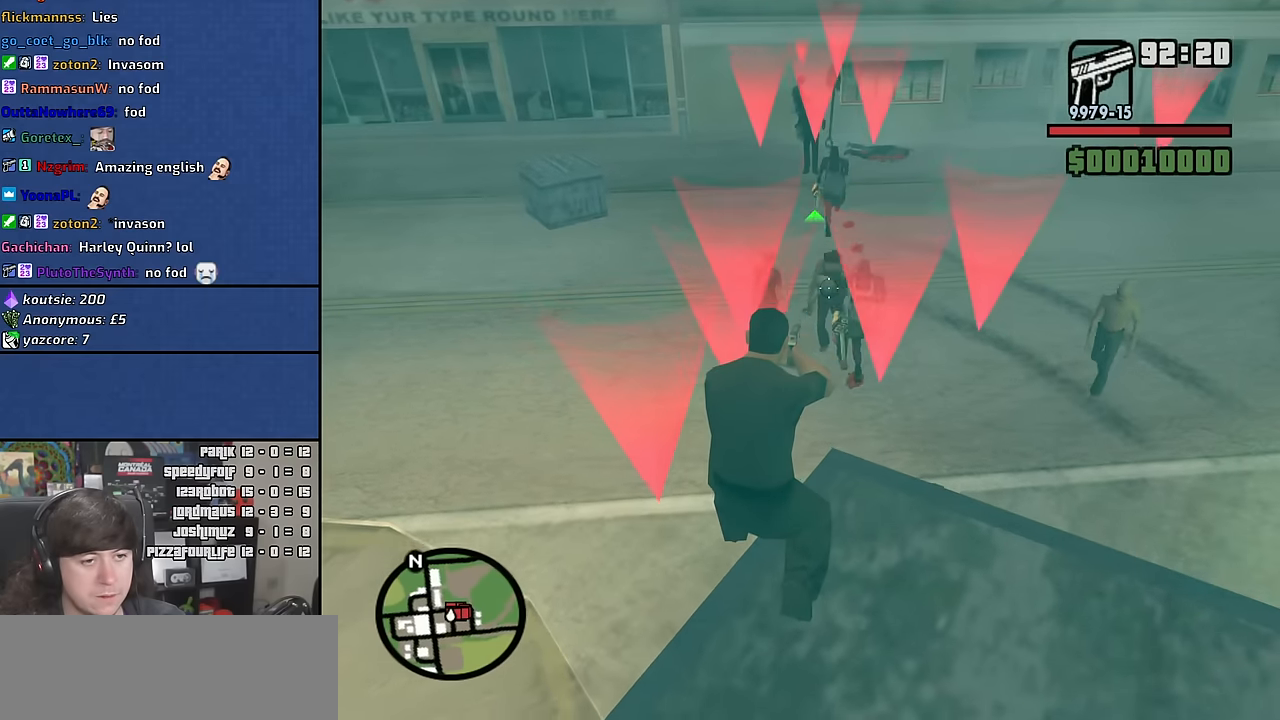
{"keys": [], "mouse": [], "events": []}
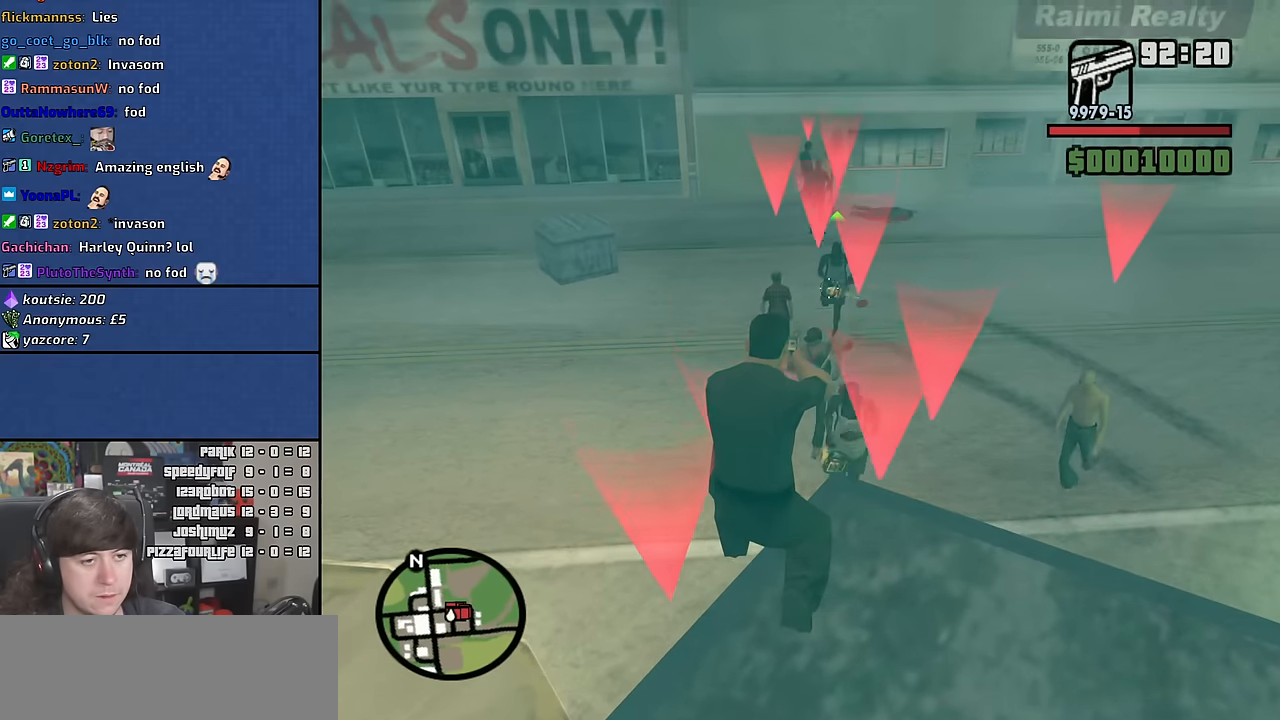
{"keys": [], "mouse": [], "events": [[350, "c", "down"], [450, "c", "up"]]}
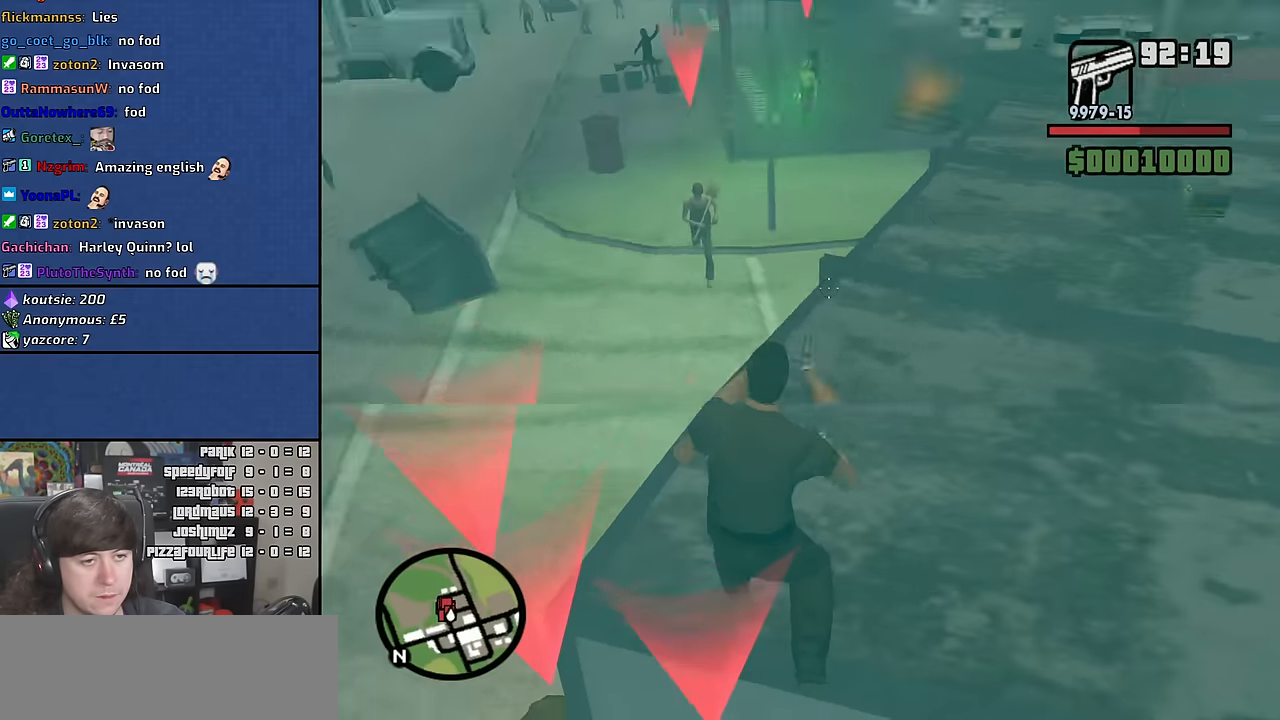
{"keys": ["d", "w"], "mouse": [], "events": [[66, "w", "down"], [166, "d", "down"]]}
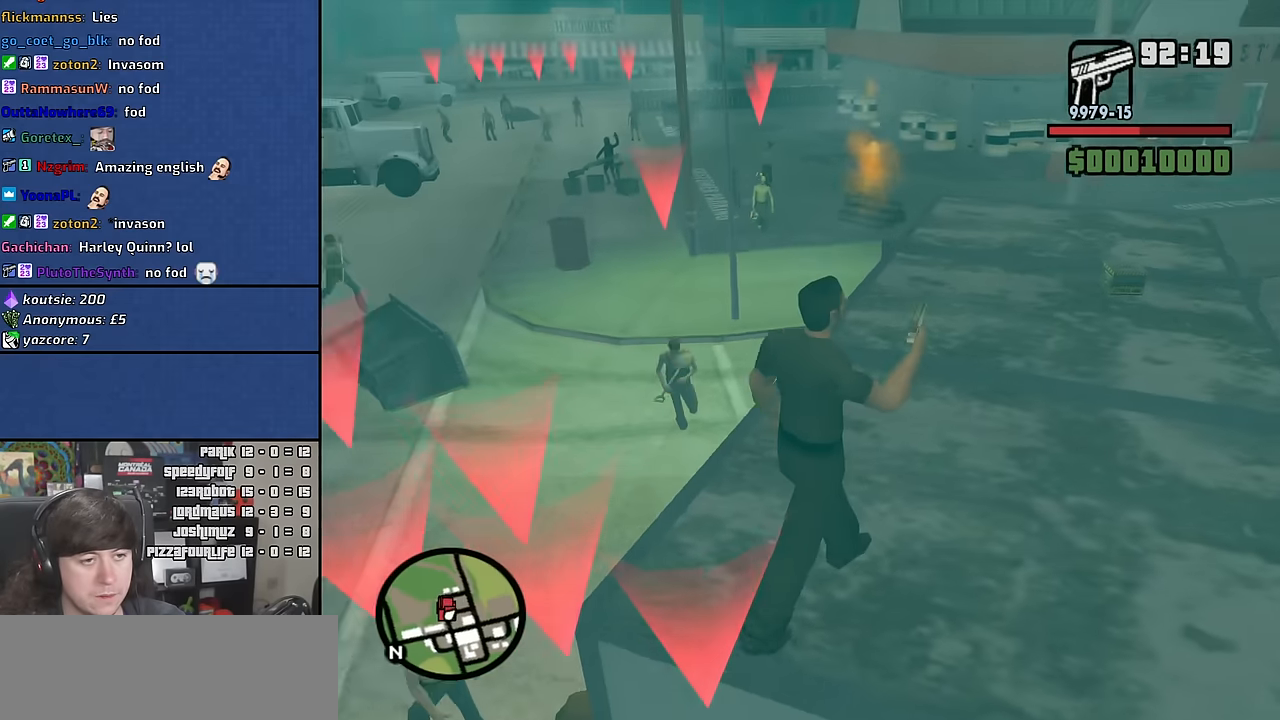
{"keys": [], "mouse": [], "events": [[83, "d", "up"], [150, "w", "up"], [216, "c", "down"], [316, "c", "up"]]}
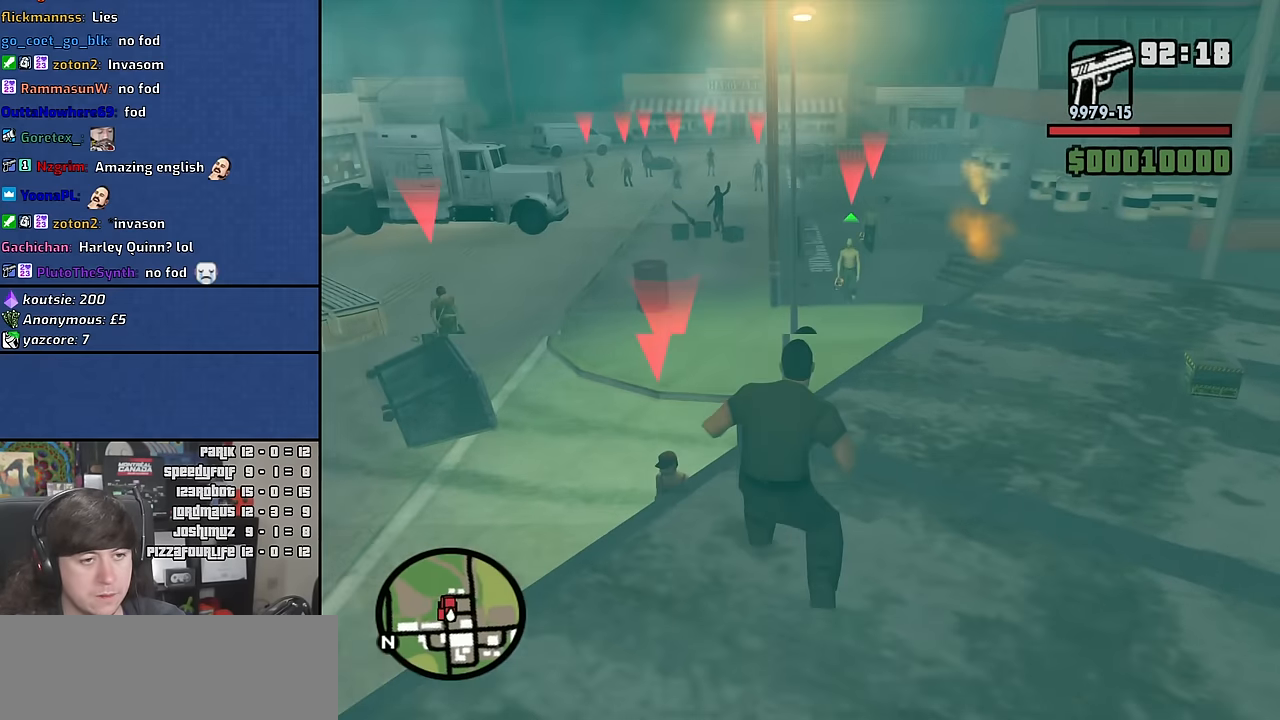
{"keys": [], "mouse": [], "events": []}
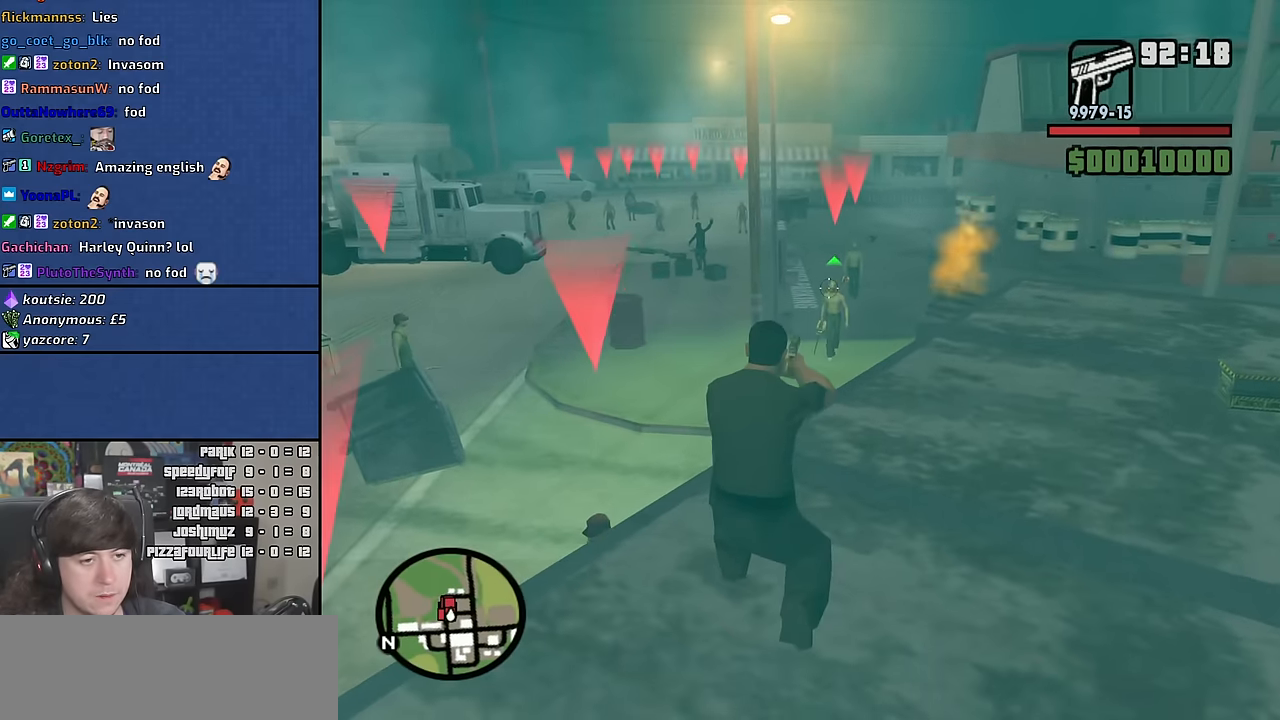
{"keys": [], "mouse": [], "events": []}
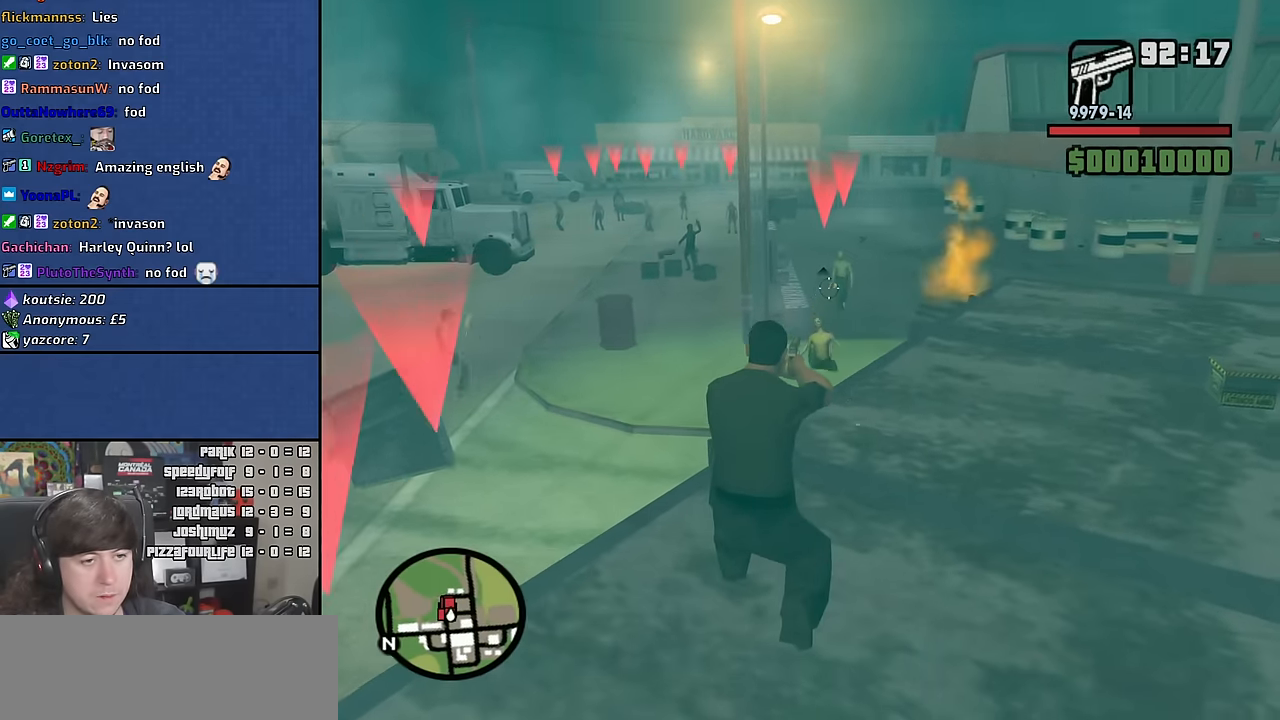
{"keys": [], "mouse": [], "events": []}
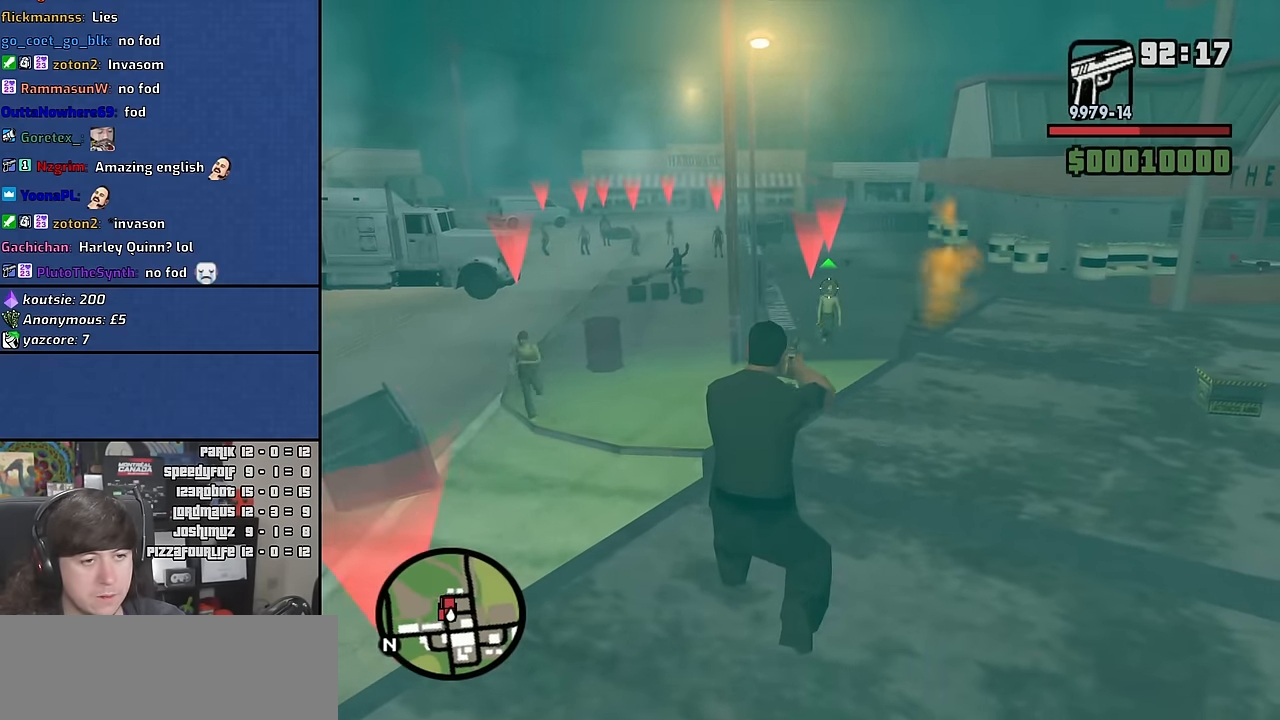
{"keys": [], "mouse": [], "events": []}
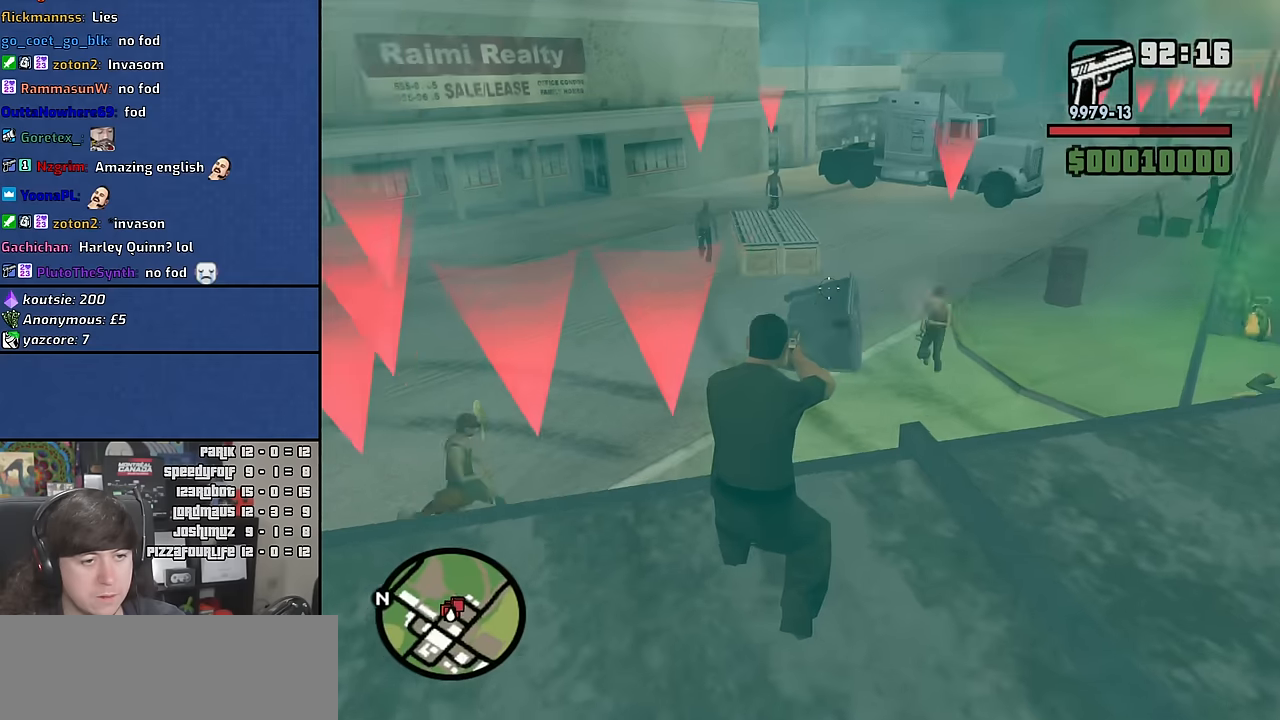
{"keys": [], "mouse": [], "events": []}
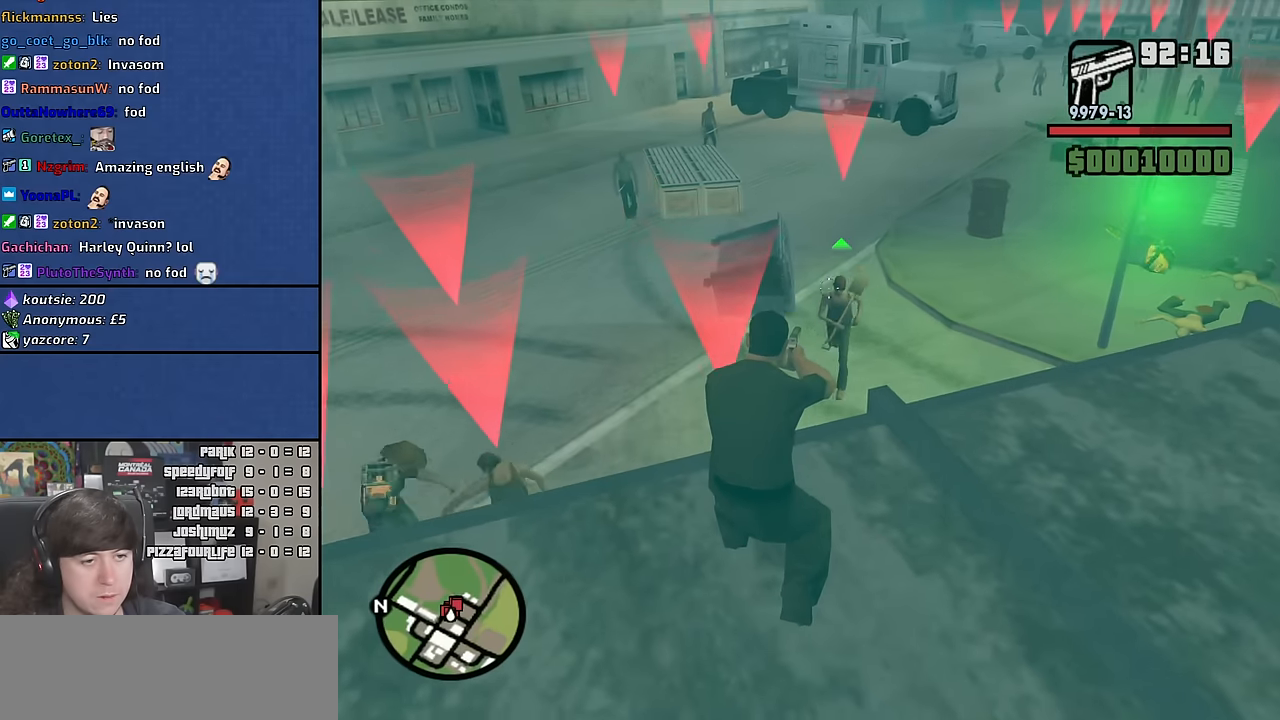
{"keys": [], "mouse": [], "events": []}
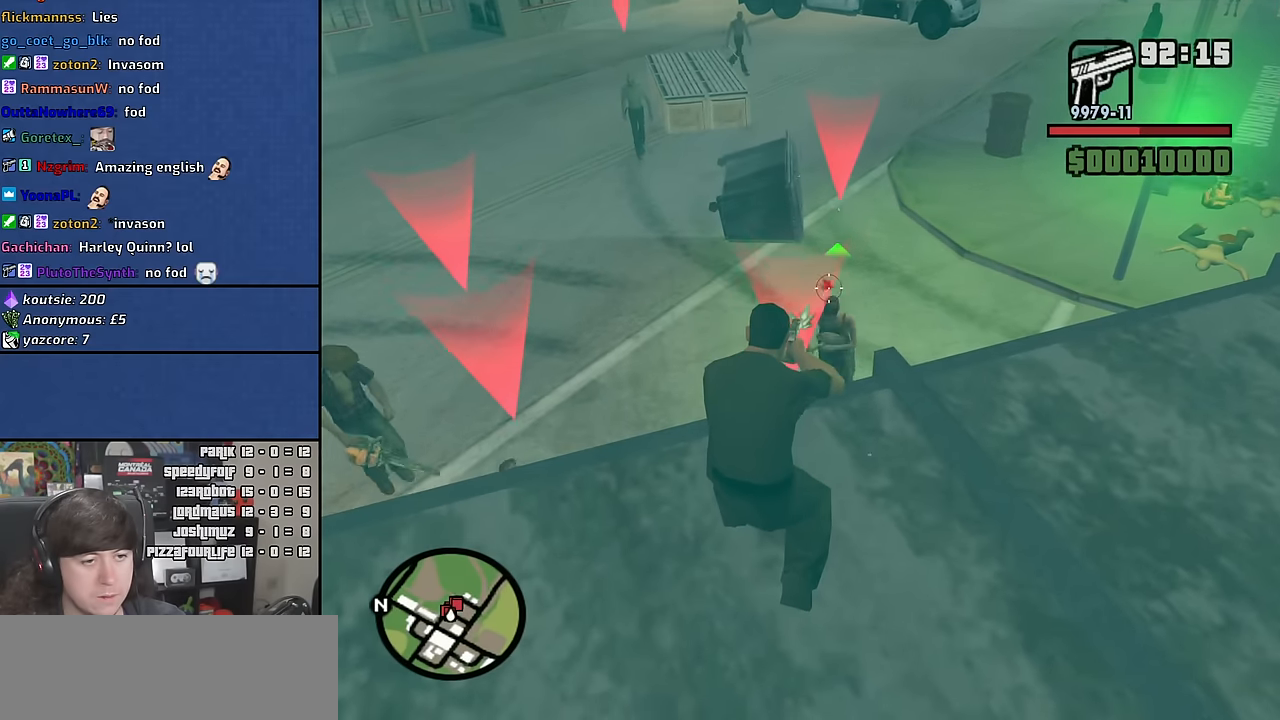
{"keys": [], "mouse": [], "events": []}
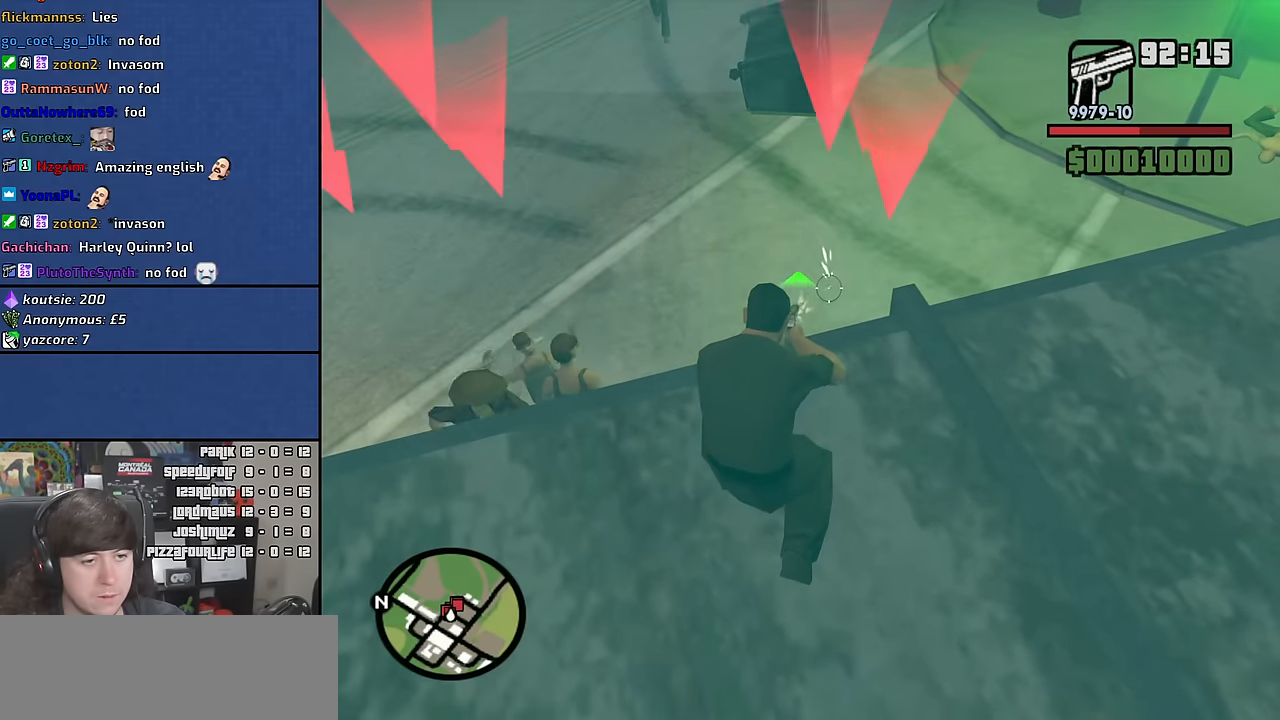
{"keys": [], "mouse": [], "events": []}
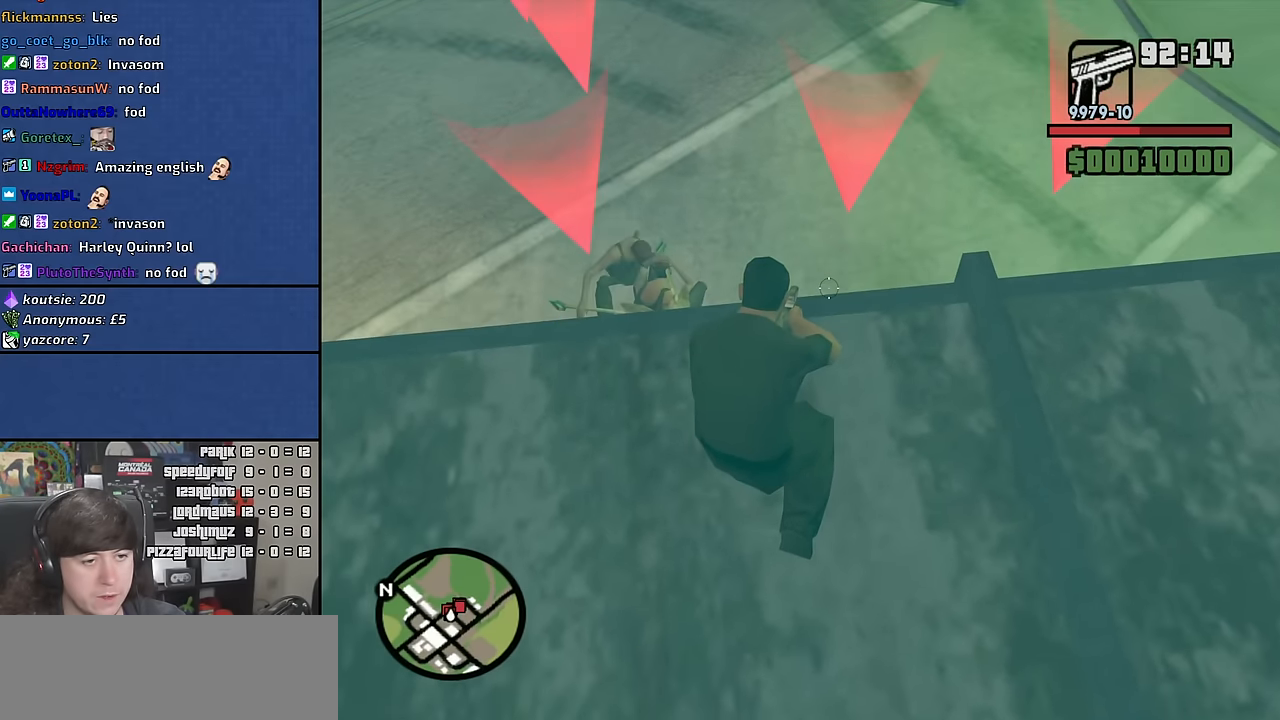
{"keys": ["d", "w"], "mouse": ["wheel"], "events": [[83, "c", "down"], [166, "c", "up"], [250, "w", "down"], [350, "d", "down"], [366, "mouse_wheel", "down"]]}
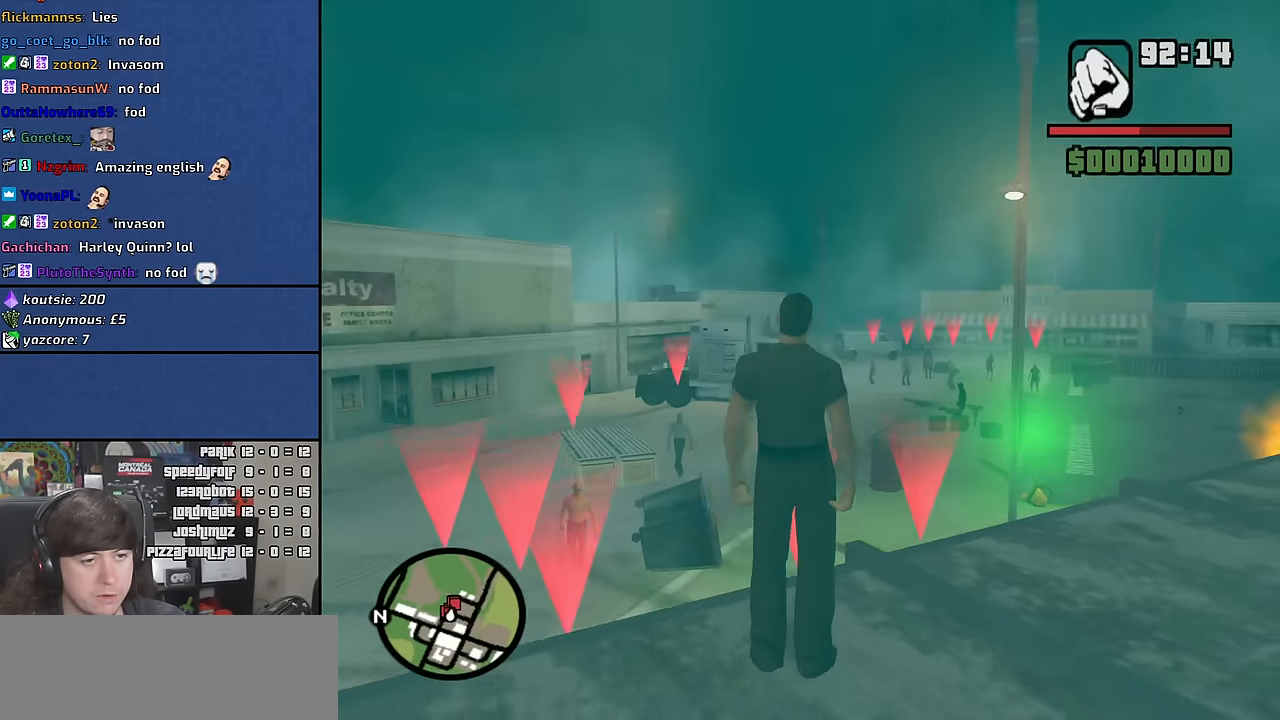
{"keys": ["d", "space", "w"], "mouse": [], "events": [[16, "mouse_wheel", "up"], [50, "space", "down"], [166, "space", "up"], [283, "space", "down"], [366, "space", "up"], [500, "space", "down"]]}
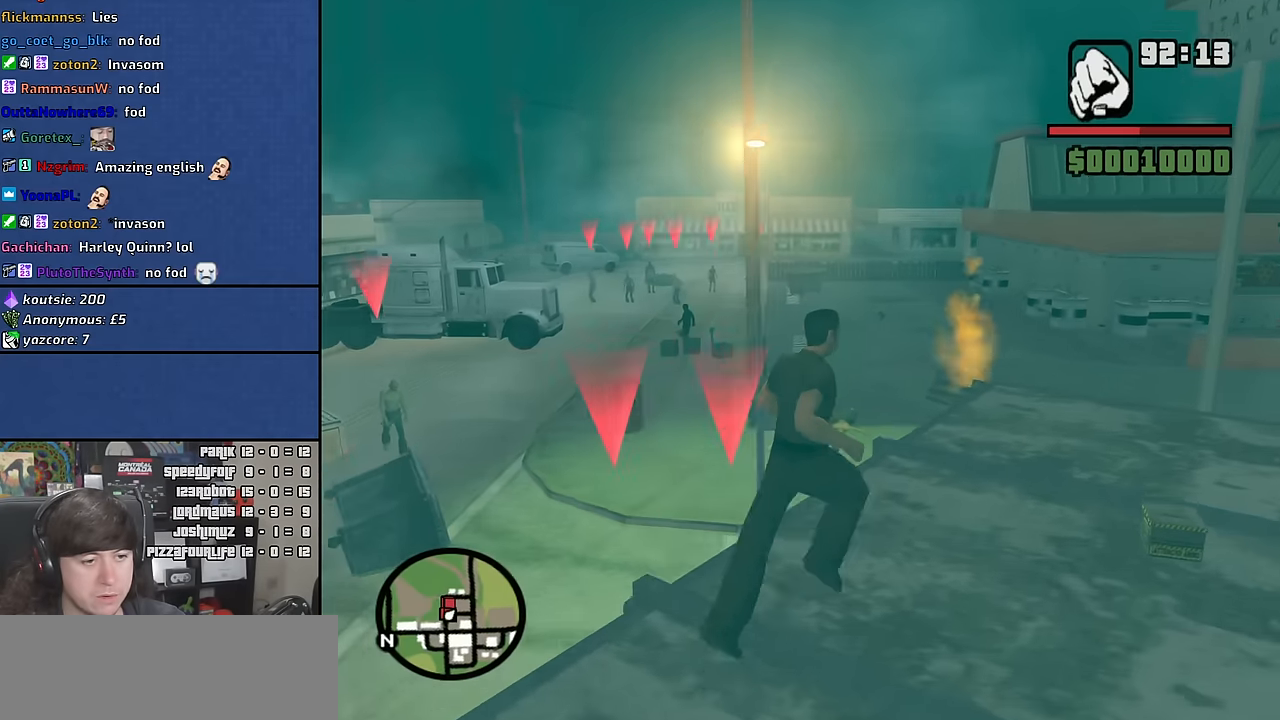
{"keys": ["space", "w"], "mouse": [], "events": [[66, "space", "up"], [216, "space", "down"], [283, "space", "up"], [416, "space", "down"], [450, "d", "up"]]}
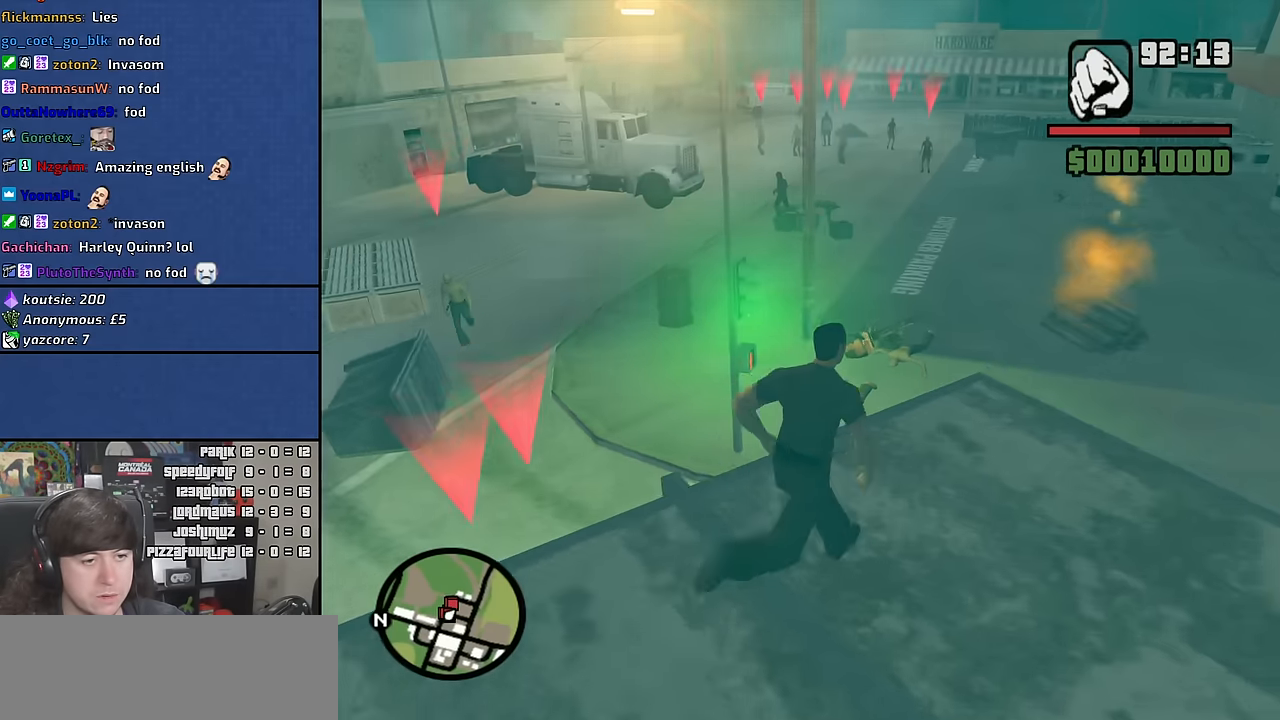
{"keys": ["w"], "mouse": [], "events": [[183, "space", "up"], [300, "space", "down"], [383, "space", "up"]]}
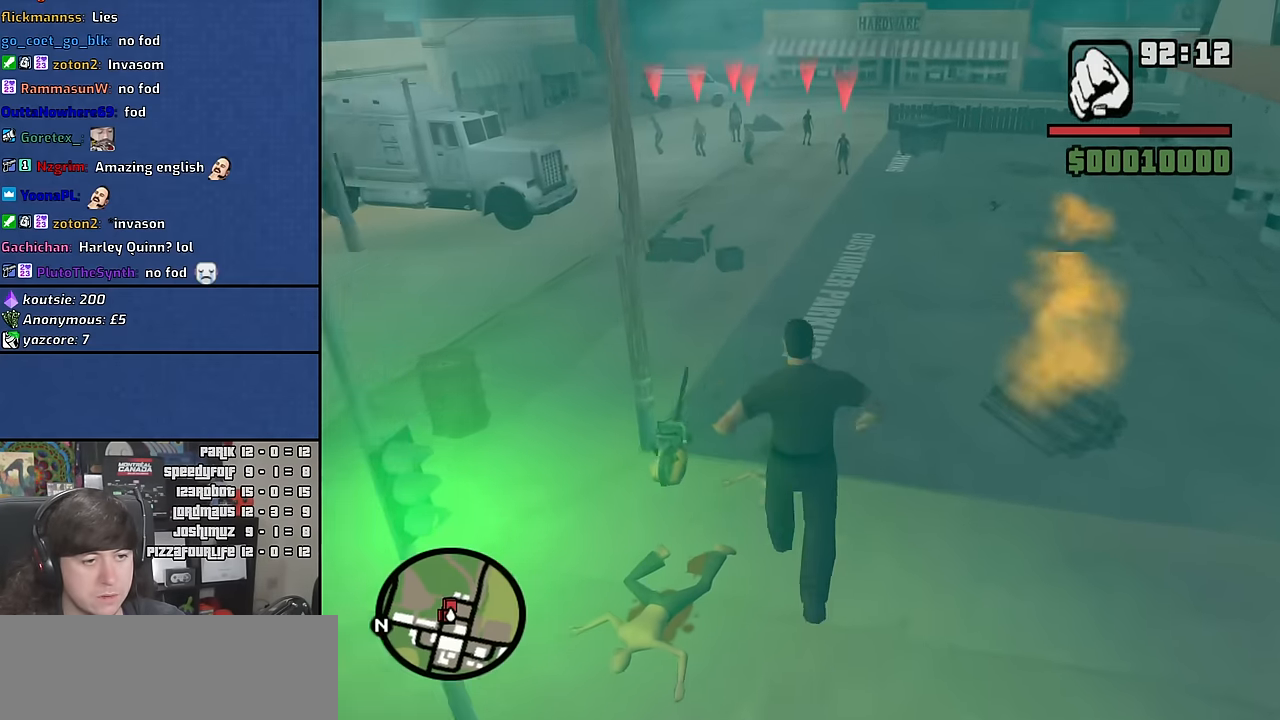
{"keys": ["d", "w"], "mouse": [], "events": [[50, "space", "down"], [116, "space", "up"], [333, "d", "down"]]}
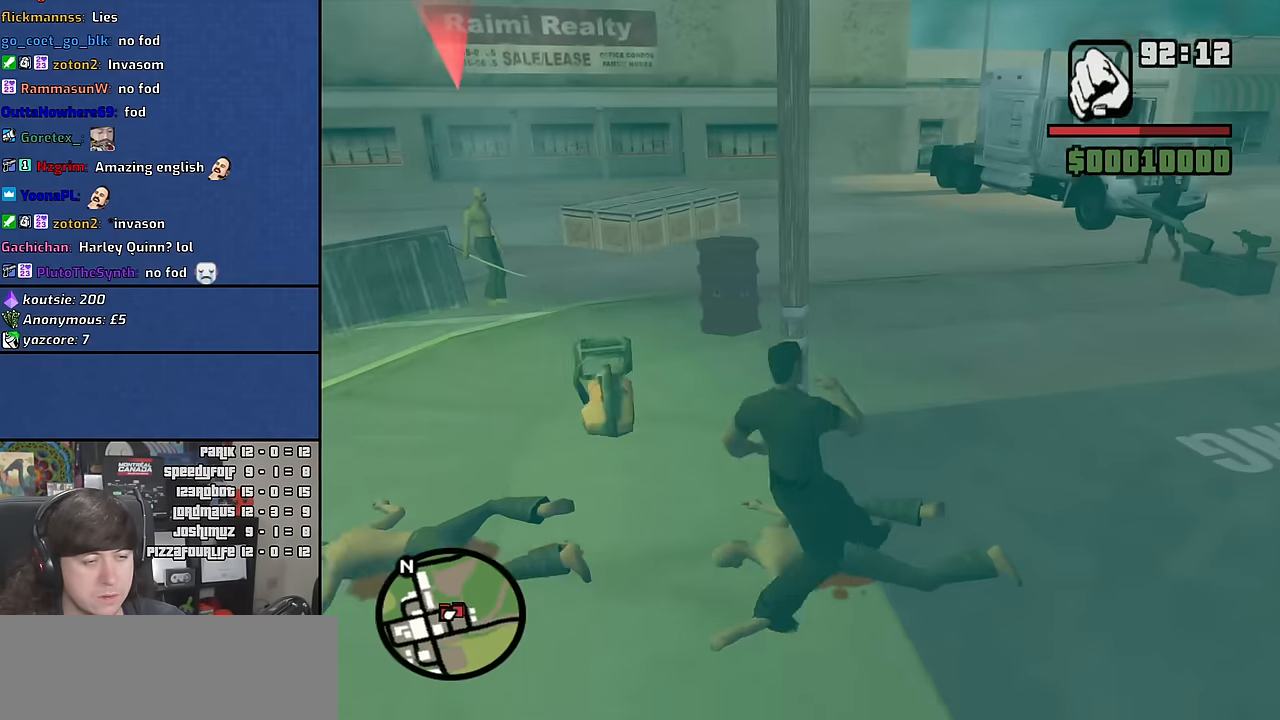
{"keys": ["d"], "mouse": [], "events": [[200, "w", "up"], [333, "mouse_wheel", "down"], [483, "mouse_wheel", "up"]]}
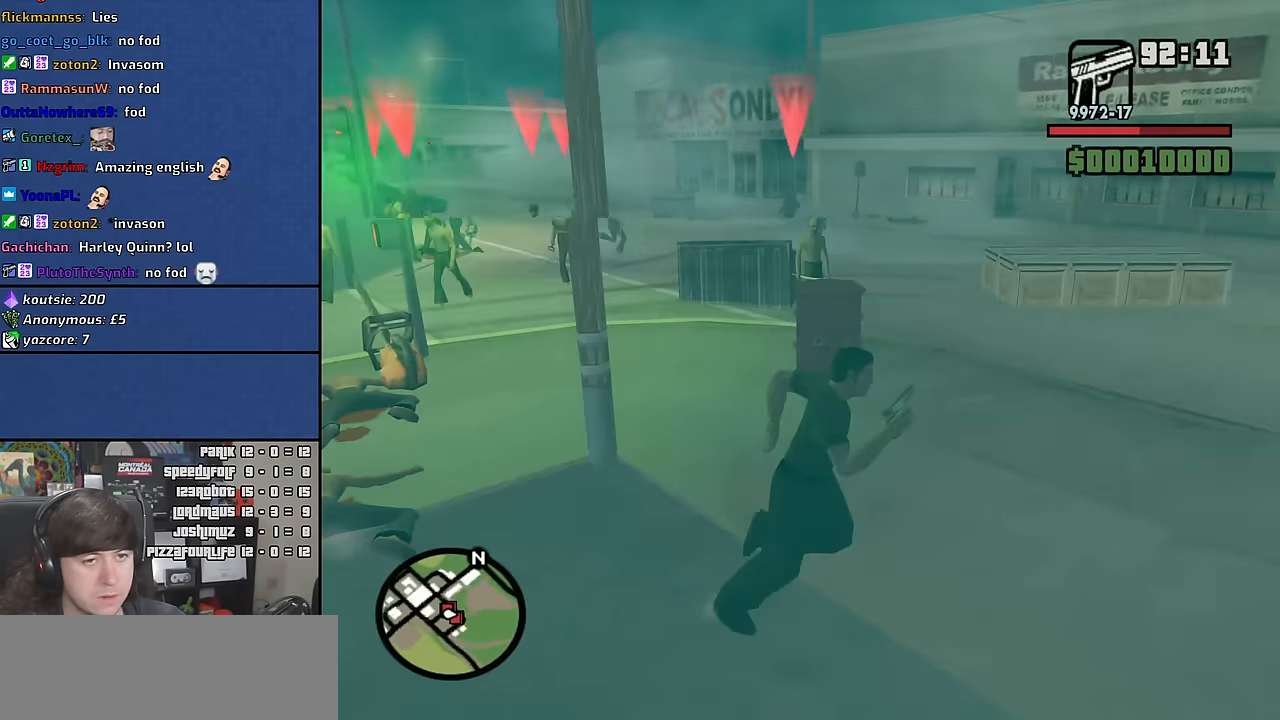
{"keys": ["a", "s"], "mouse": [], "events": [[83, "s", "down"], [183, "d", "up"], [500, "a", "down"]]}
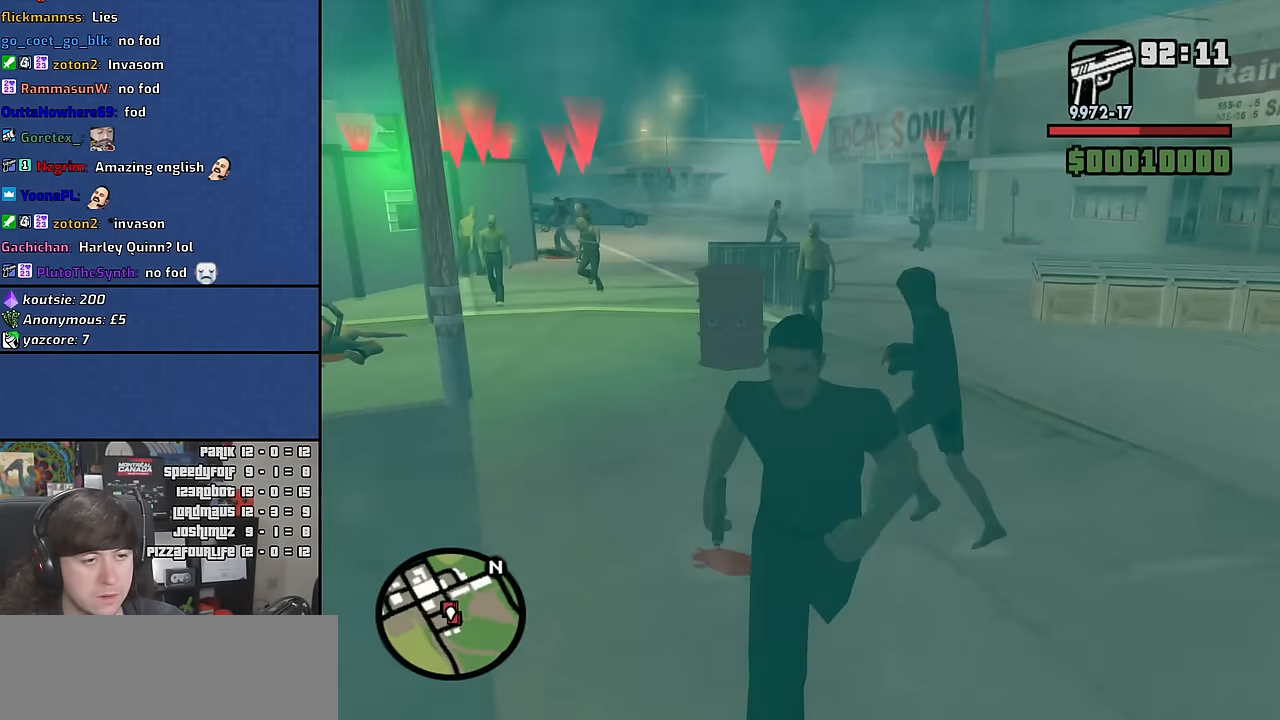
{"keys": ["s"], "mouse": [], "events": [[433, "a", "up"]]}
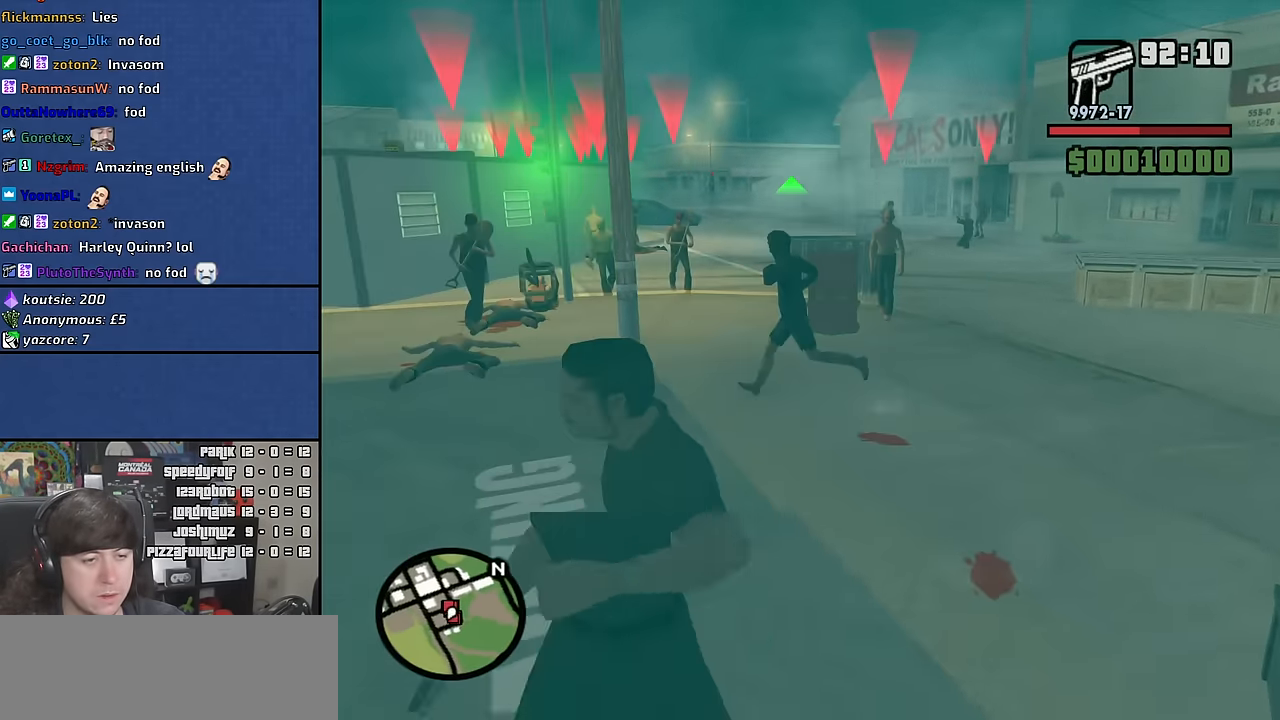
{"keys": ["s"], "mouse": [], "events": [[50, "d", "down"], [266, "d", "up"]]}
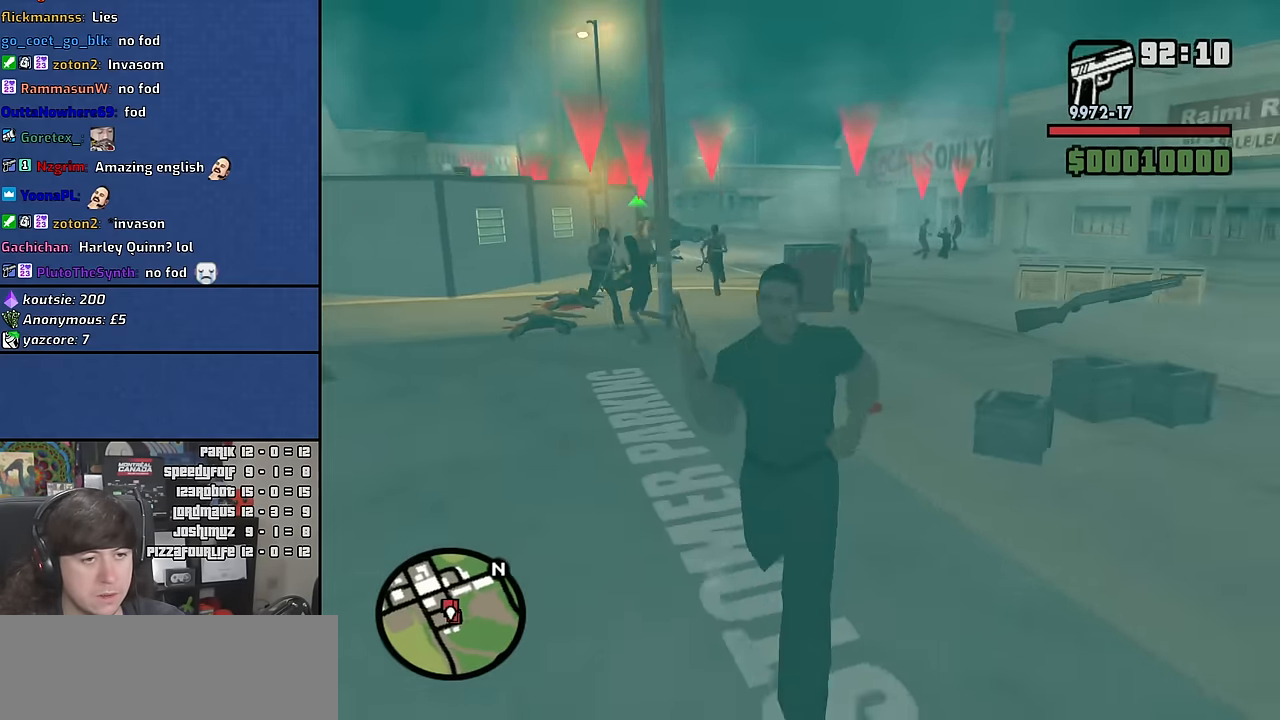
{"keys": [], "mouse": [], "events": [[116, "a", "down"], [166, "s", "up"], [233, "a", "up"], [283, "w", "down"], [350, "w", "up"]]}
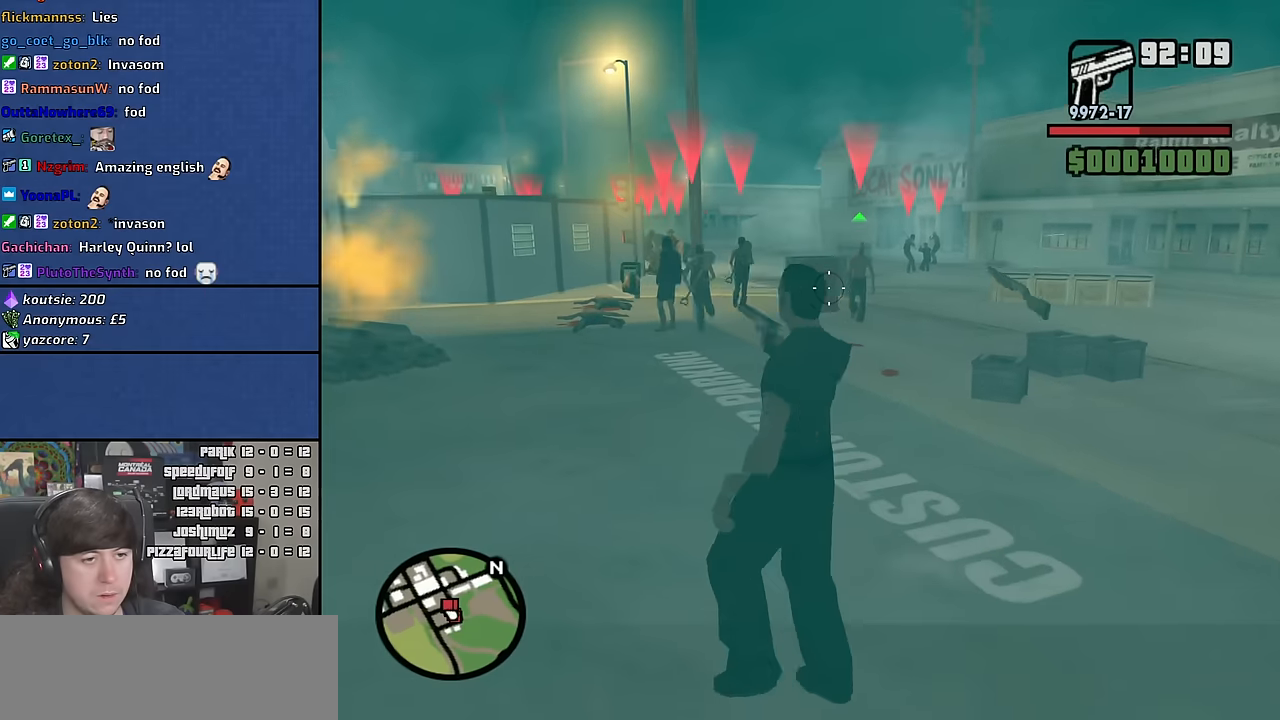
{"keys": ["w"], "mouse": [], "events": [[333, "w", "down"]]}